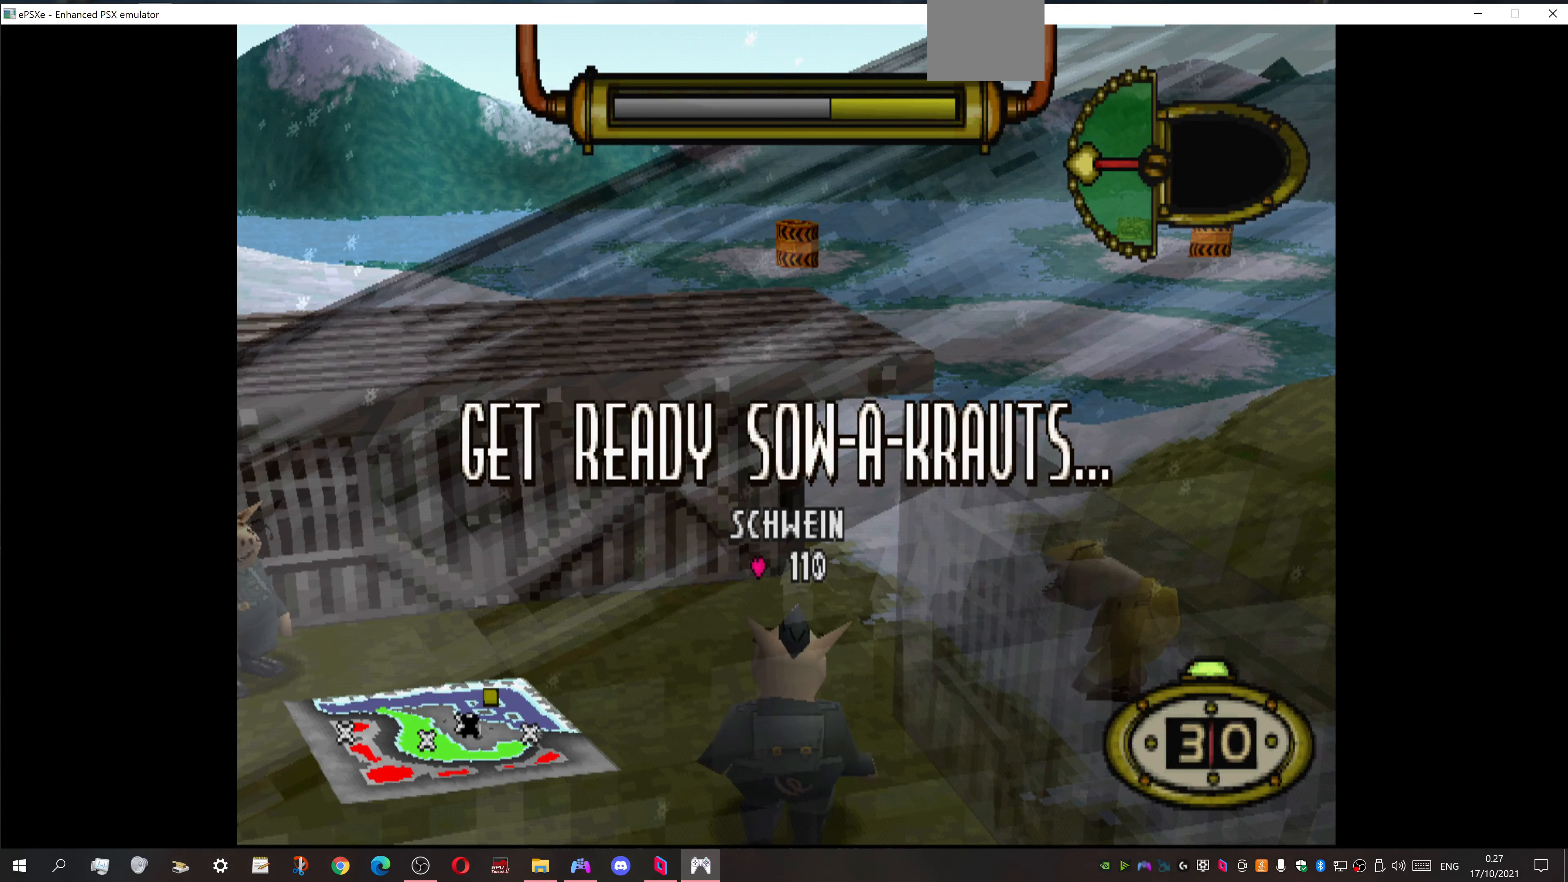
Gameplay with a controller (PlayStation layout); each line is a JSON object with the inputs held at the frame after it. "events" lists button and stick changes between this image and that frame as [ms after this image, input, new state], when the widget could be followed in between. Not read: left_stick right_stick.
{"buttons": ["DPAD_UP", "DPAD_RIGHT"], "events": [[400, "DPAD_UP", "down"], [433, "DPAD_RIGHT", "down"]]}
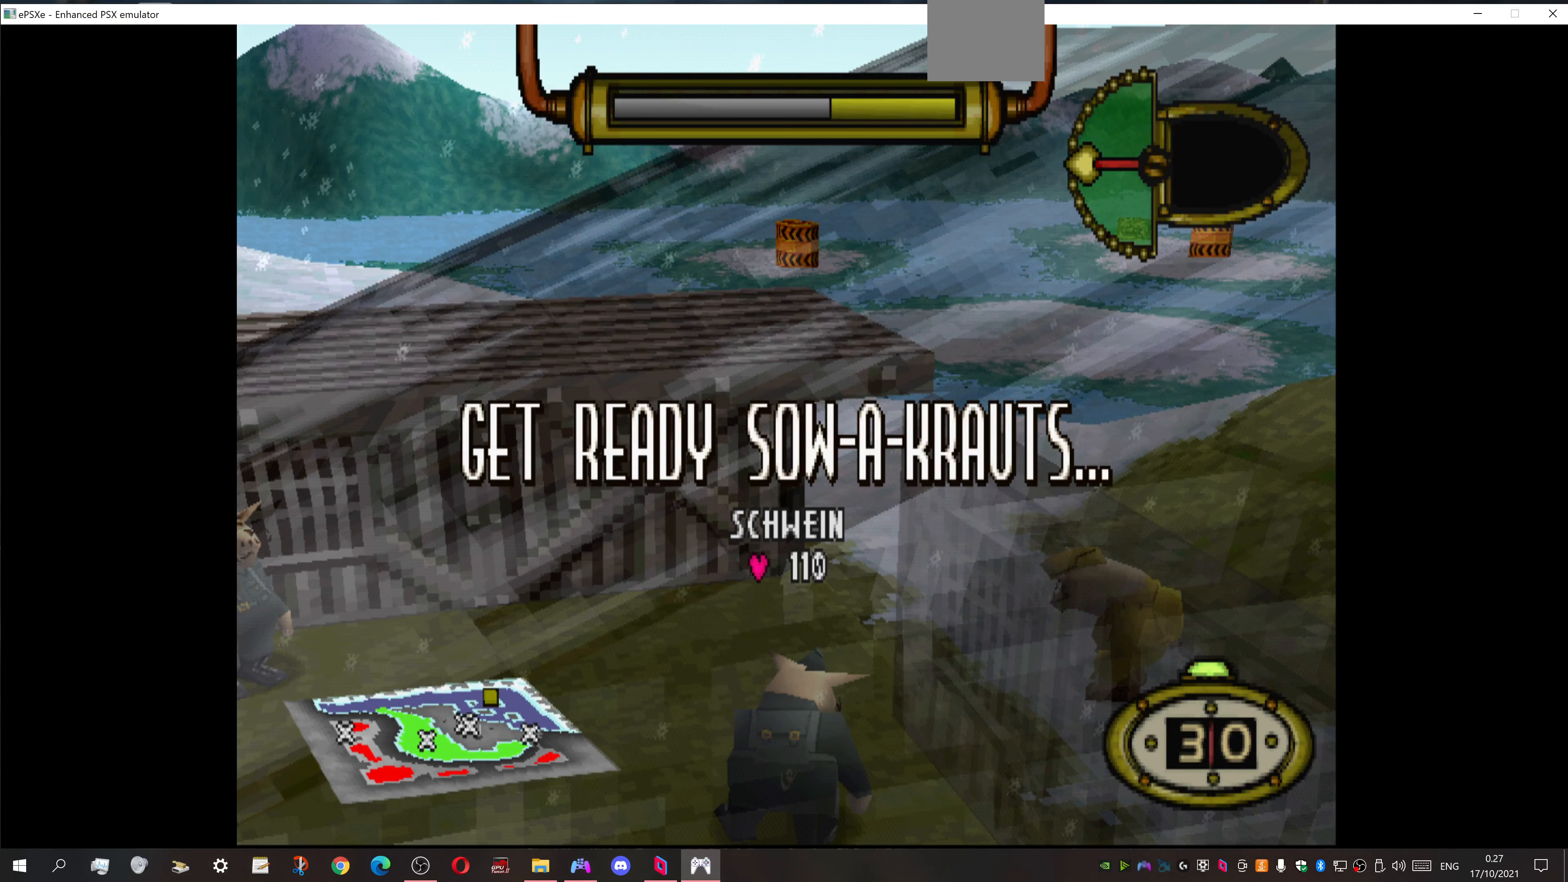
{"buttons": ["DPAD_RIGHT"], "events": [[367, "DPAD_UP", "up"]]}
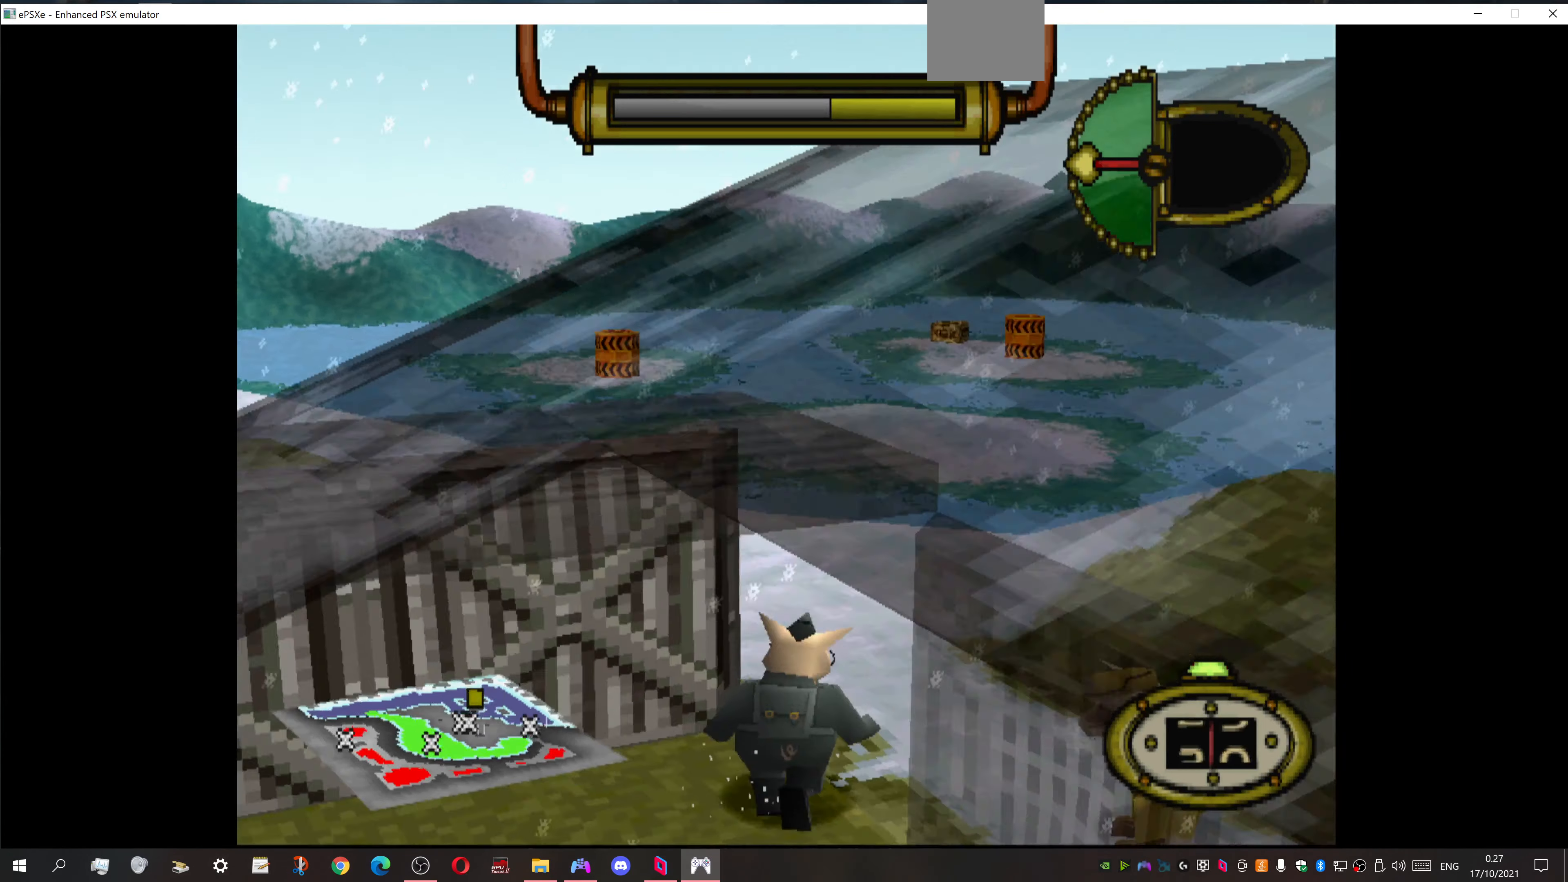
{"buttons": ["DPAD_RIGHT"], "events": []}
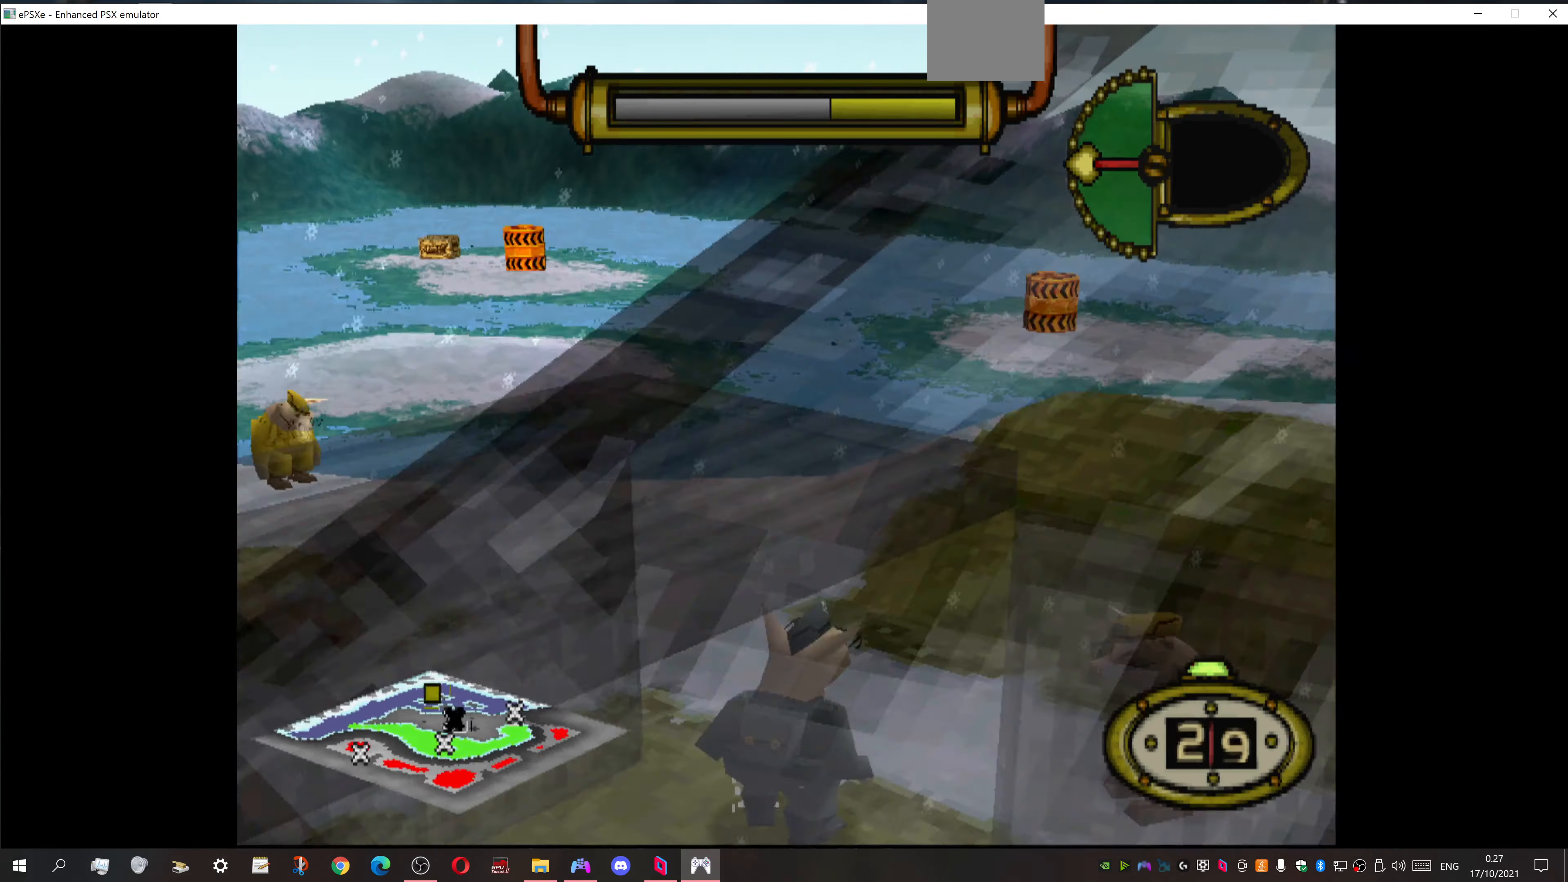
{"buttons": ["DPAD_RIGHT"], "events": [[133, "DPAD_UP", "down"], [267, "DPAD_UP", "up"]]}
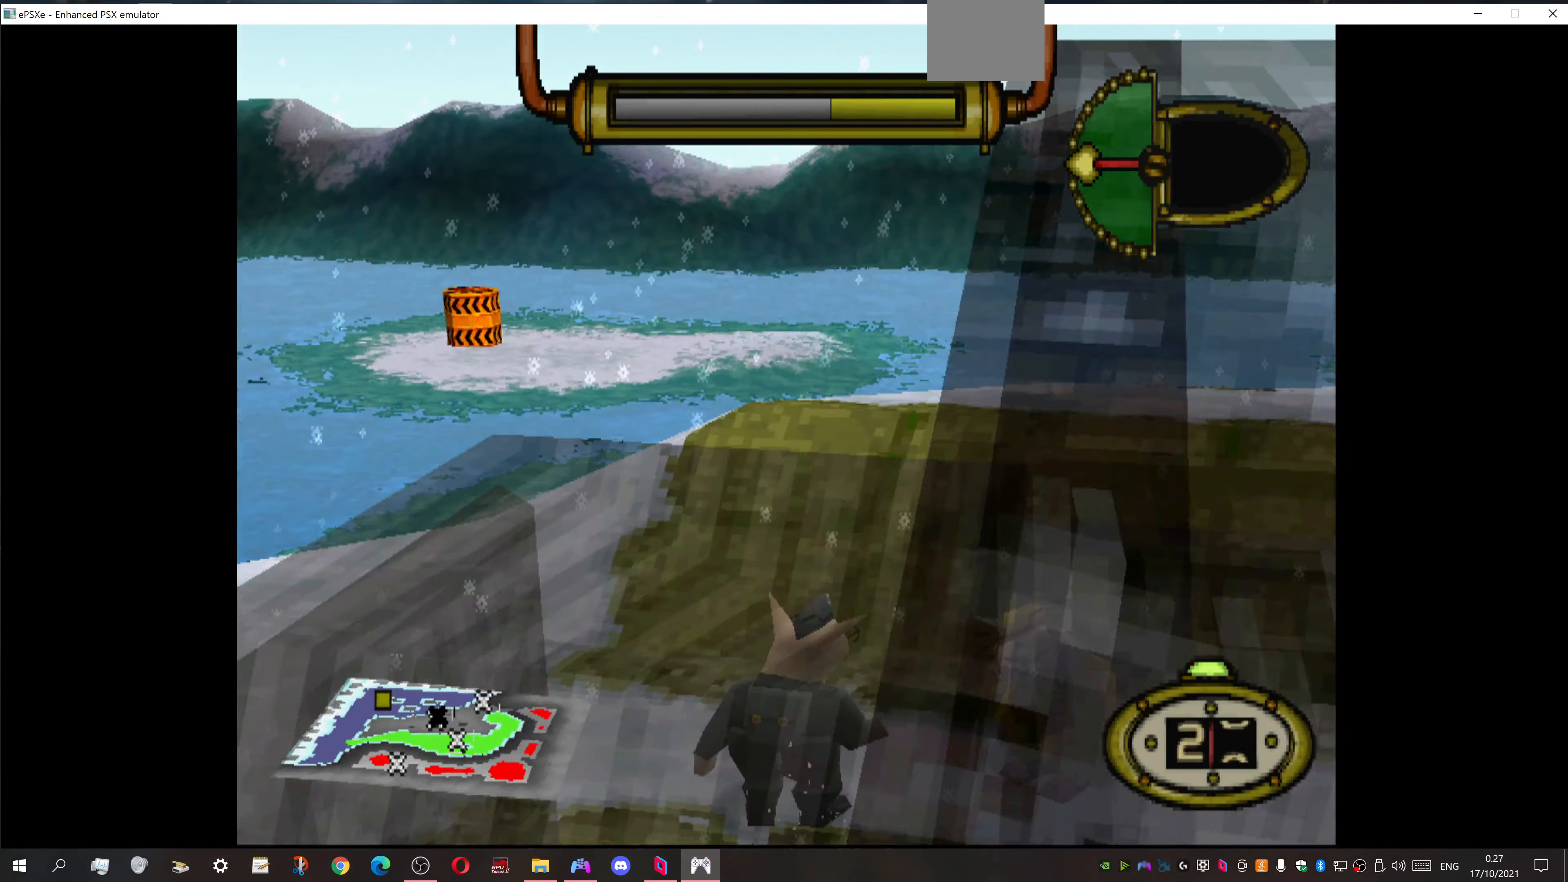
{"buttons": ["DPAD_RIGHT"], "events": [[433, "DPAD_UP", "down"], [500, "DPAD_UP", "up"]]}
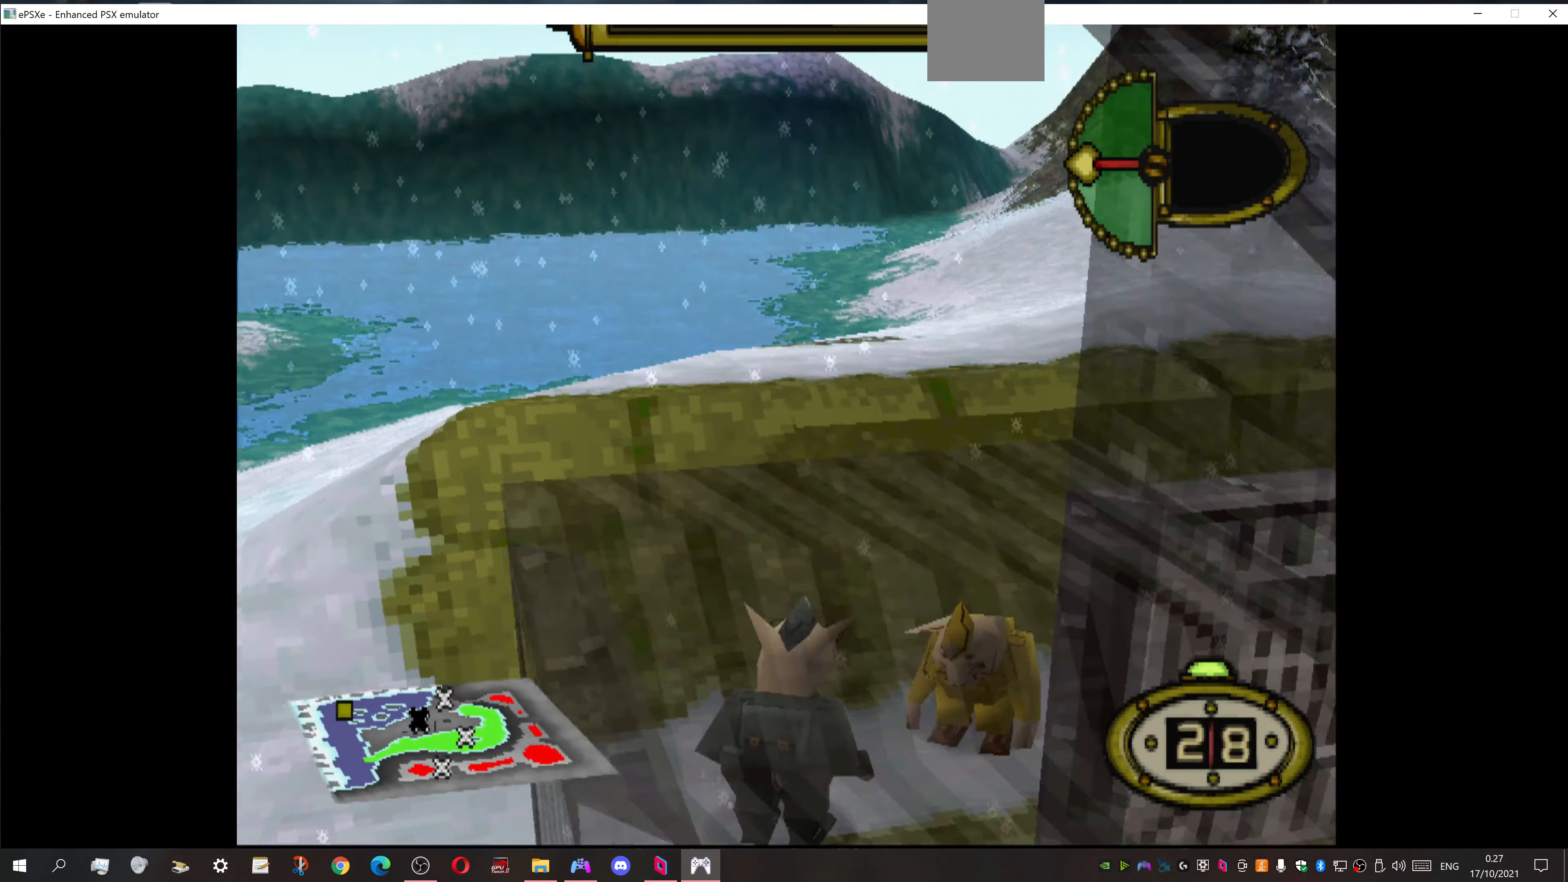
{"buttons": ["DPAD_UP", "DPAD_RIGHT"], "events": [[300, "DPAD_UP", "down"]]}
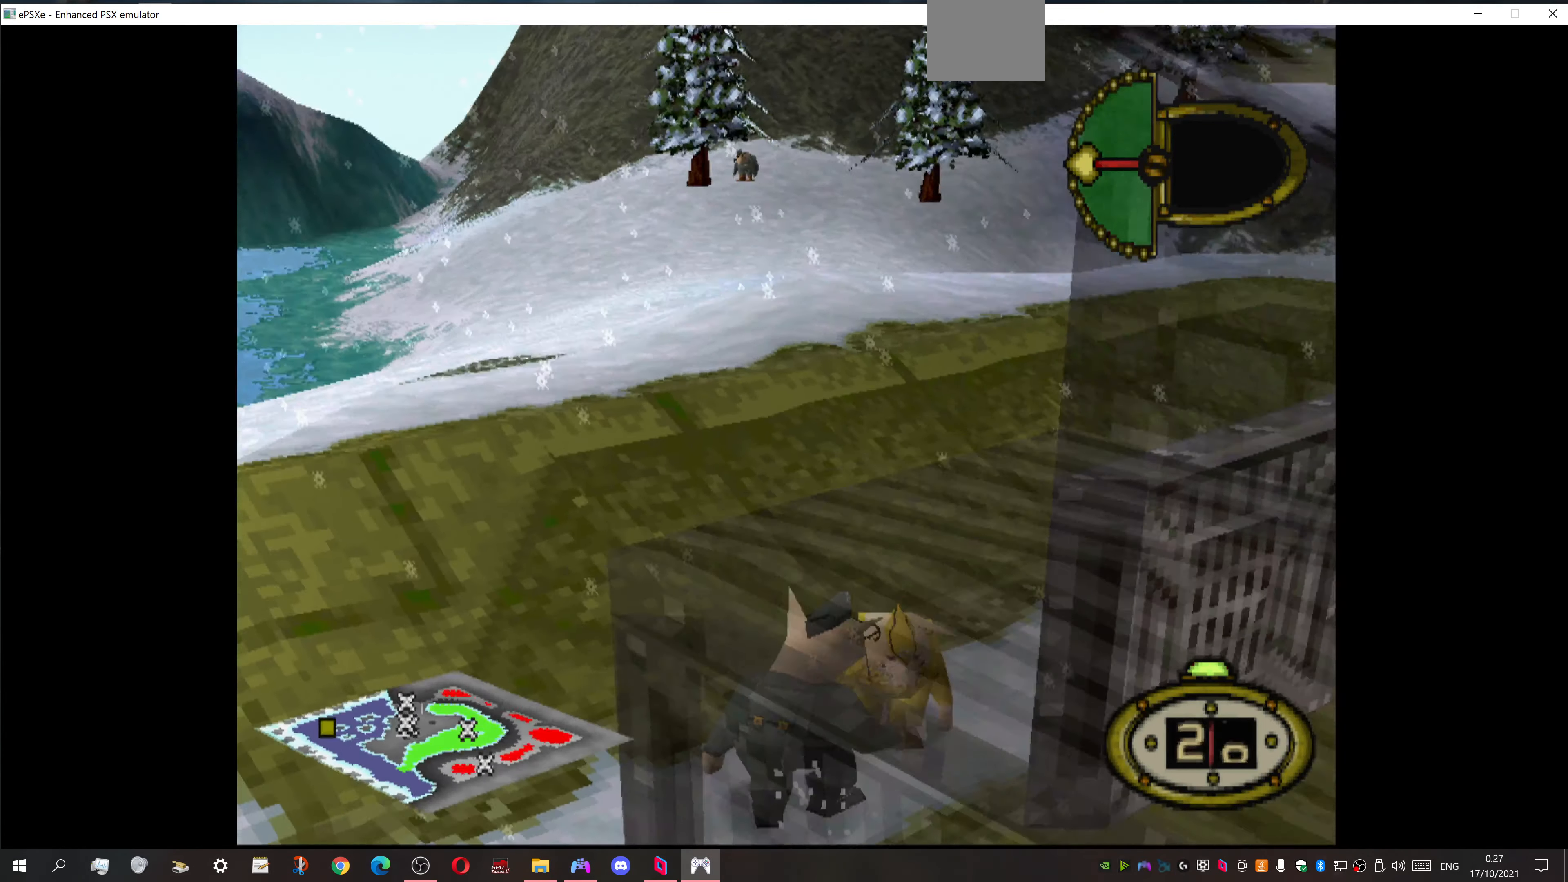
{"buttons": ["DPAD_UP", "DPAD_RIGHT"], "events": []}
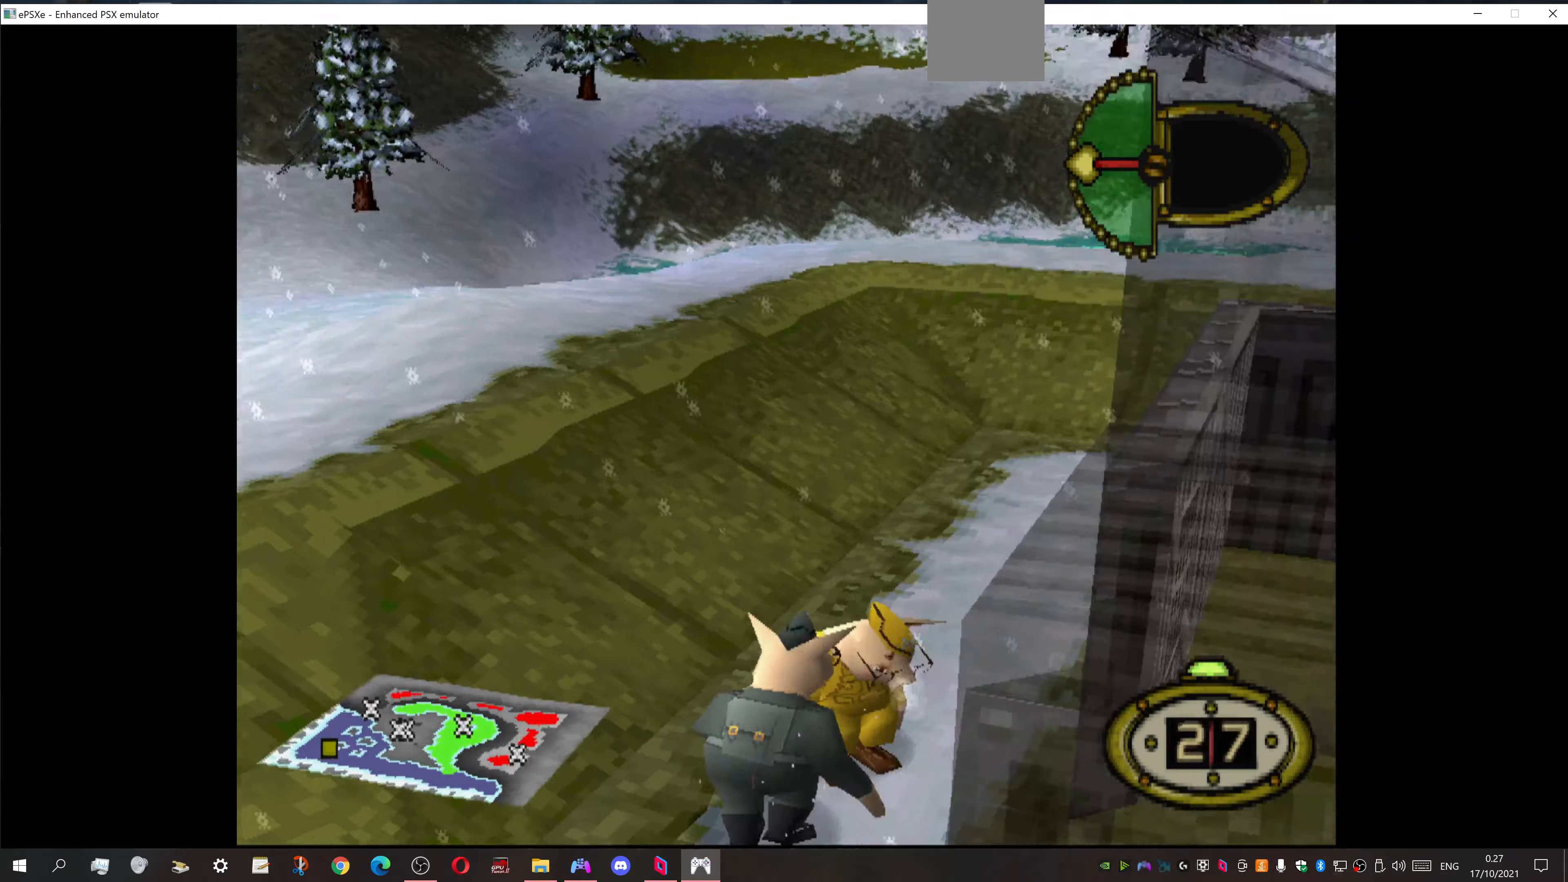
{"buttons": ["DPAD_UP", "DPAD_RIGHT"], "events": []}
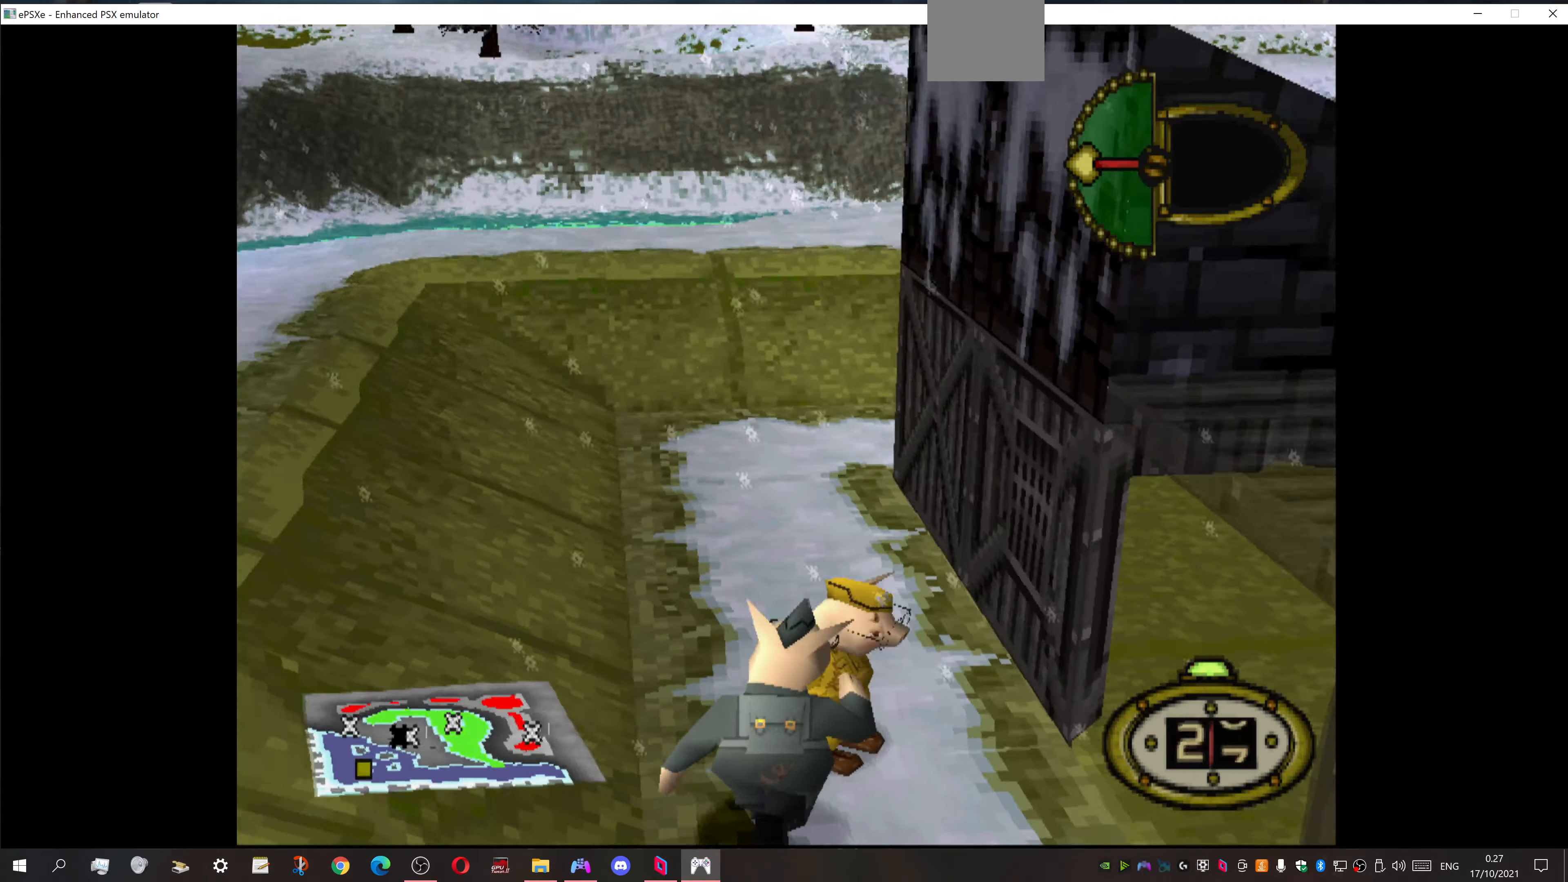
{"buttons": ["DPAD_RIGHT"], "events": [[500, "DPAD_UP", "up"]]}
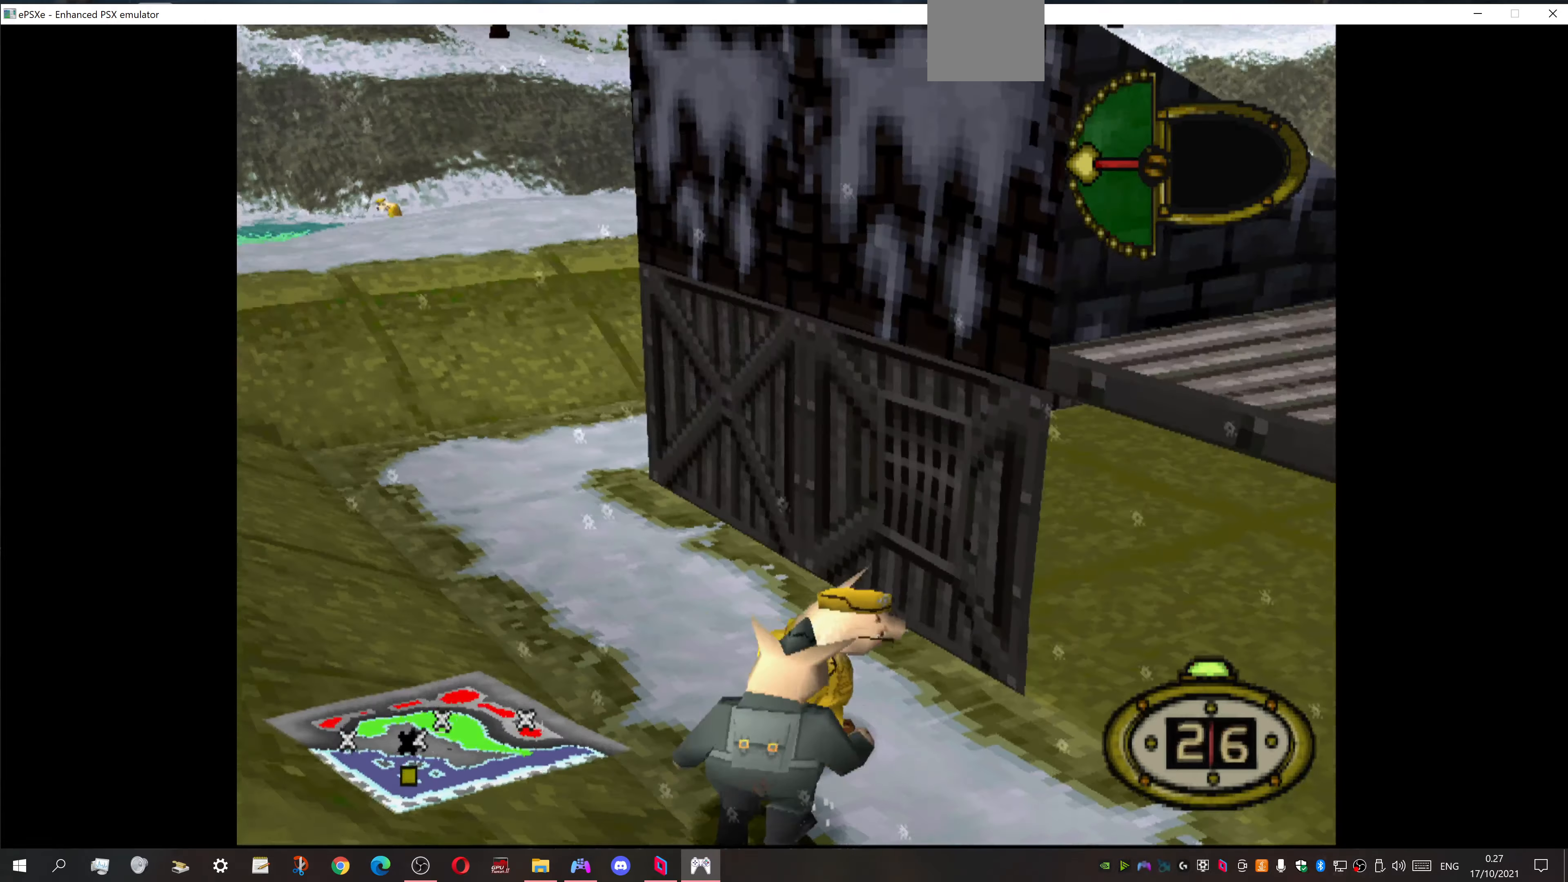
{"buttons": ["DPAD_UP", "DPAD_LEFT"], "events": [[66, "DPAD_DOWN", "down"], [66, "DPAD_RIGHT", "up"], [266, "DPAD_LEFT", "down"], [300, "DPAD_DOWN", "up"], [333, "SQUARE", "down"], [400, "DPAD_UP", "down"], [466, "SQUARE", "up"]]}
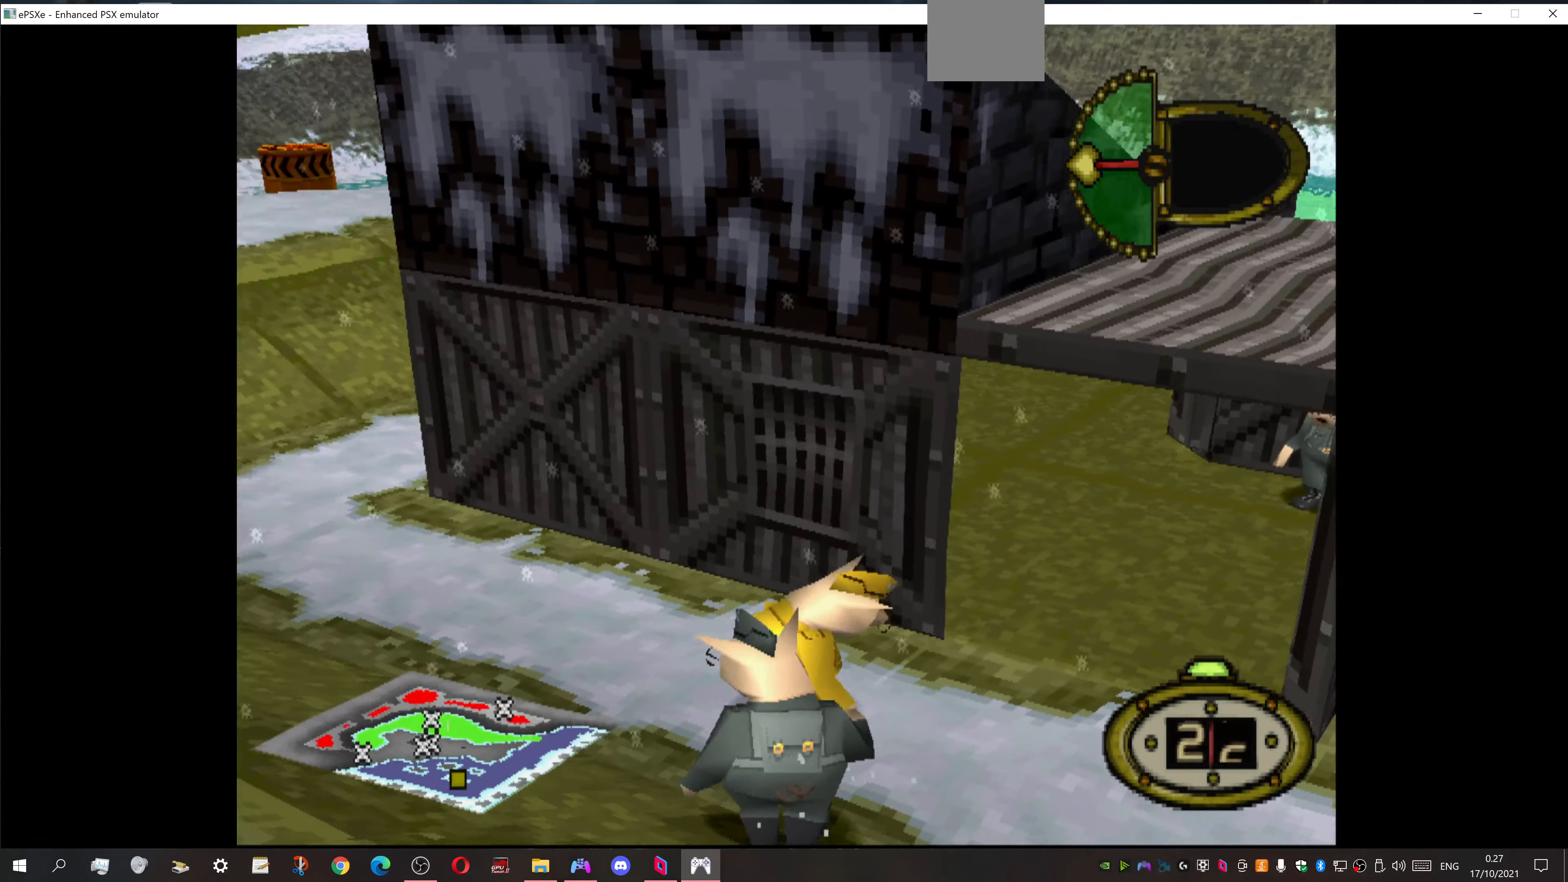
{"buttons": ["DPAD_LEFT"], "events": [[33, "SQUARE", "down"], [133, "SQUARE", "up"], [500, "DPAD_UP", "up"]]}
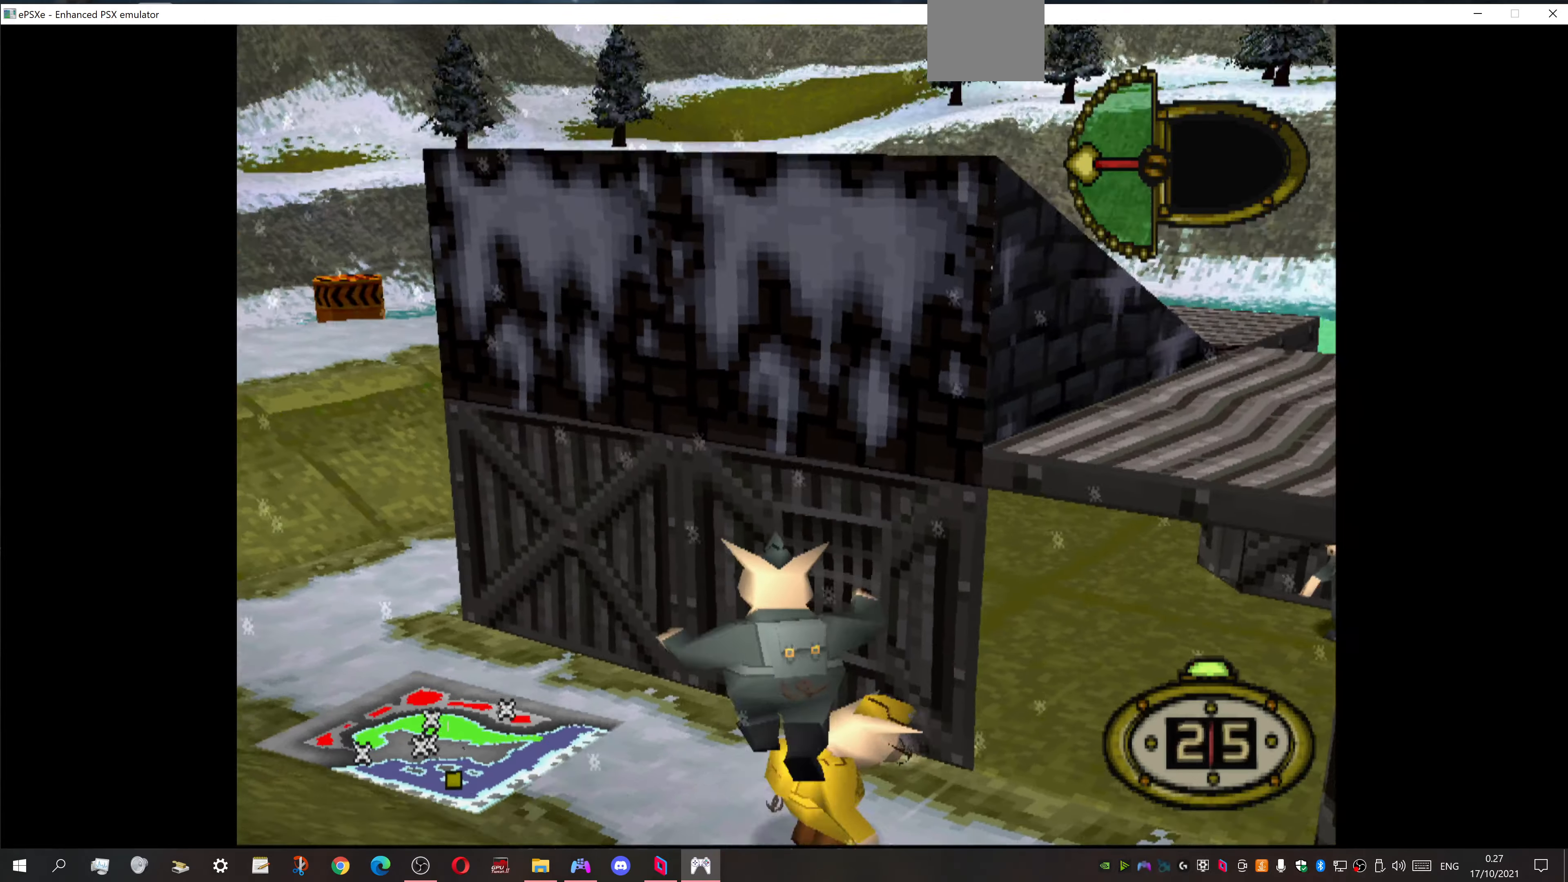
{"buttons": ["DPAD_UP", "DPAD_LEFT"], "events": [[266, "DPAD_UP", "down"]]}
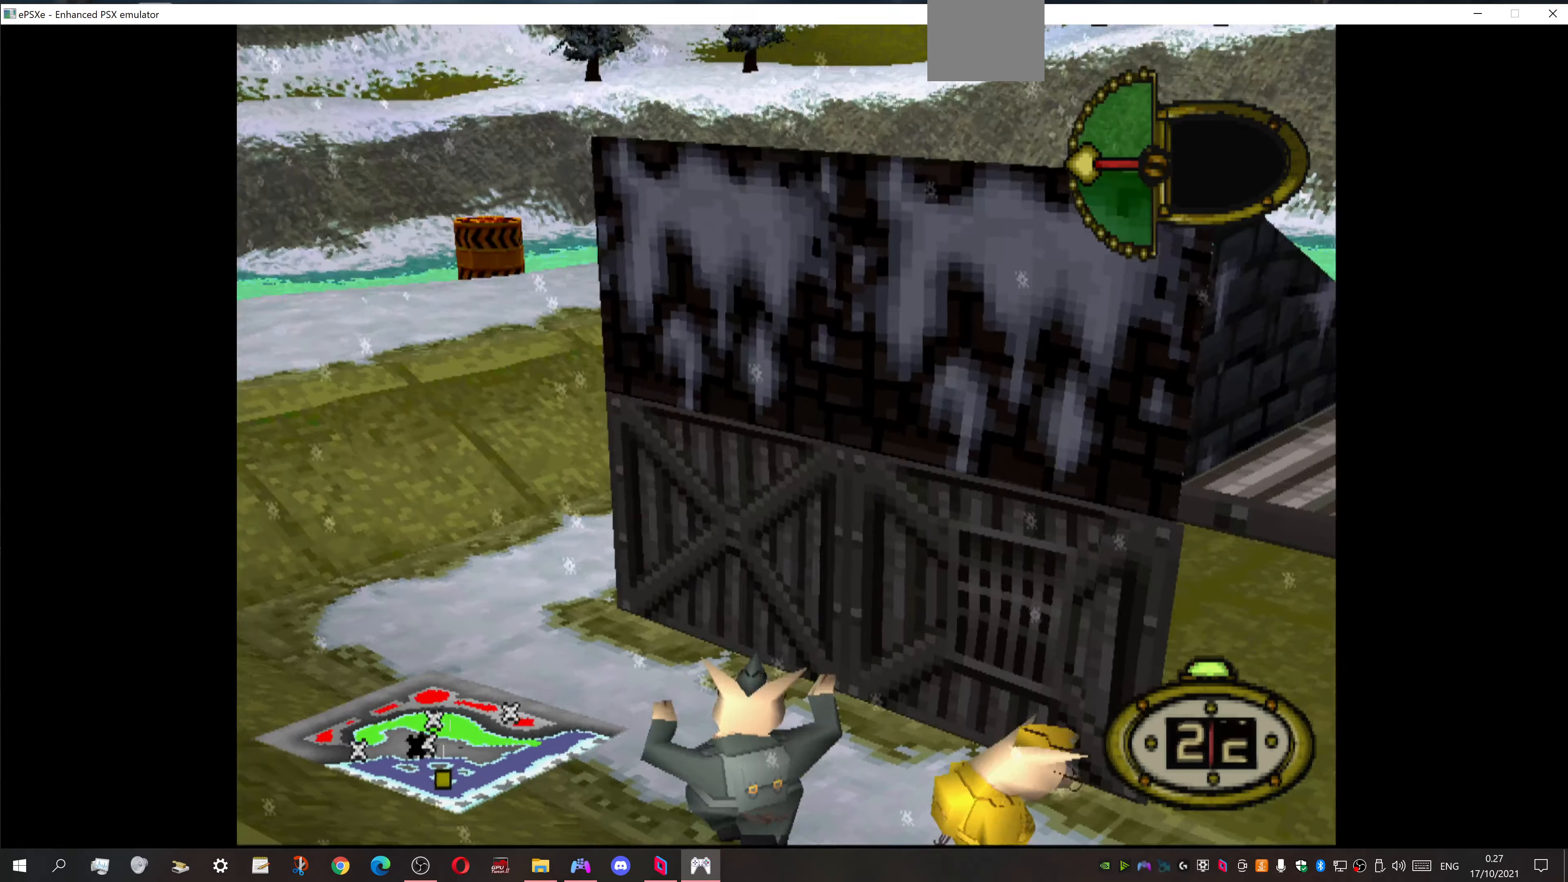
{"buttons": ["DPAD_UP", "DPAD_RIGHT"], "events": [[266, "DPAD_LEFT", "up"], [433, "DPAD_RIGHT", "down"]]}
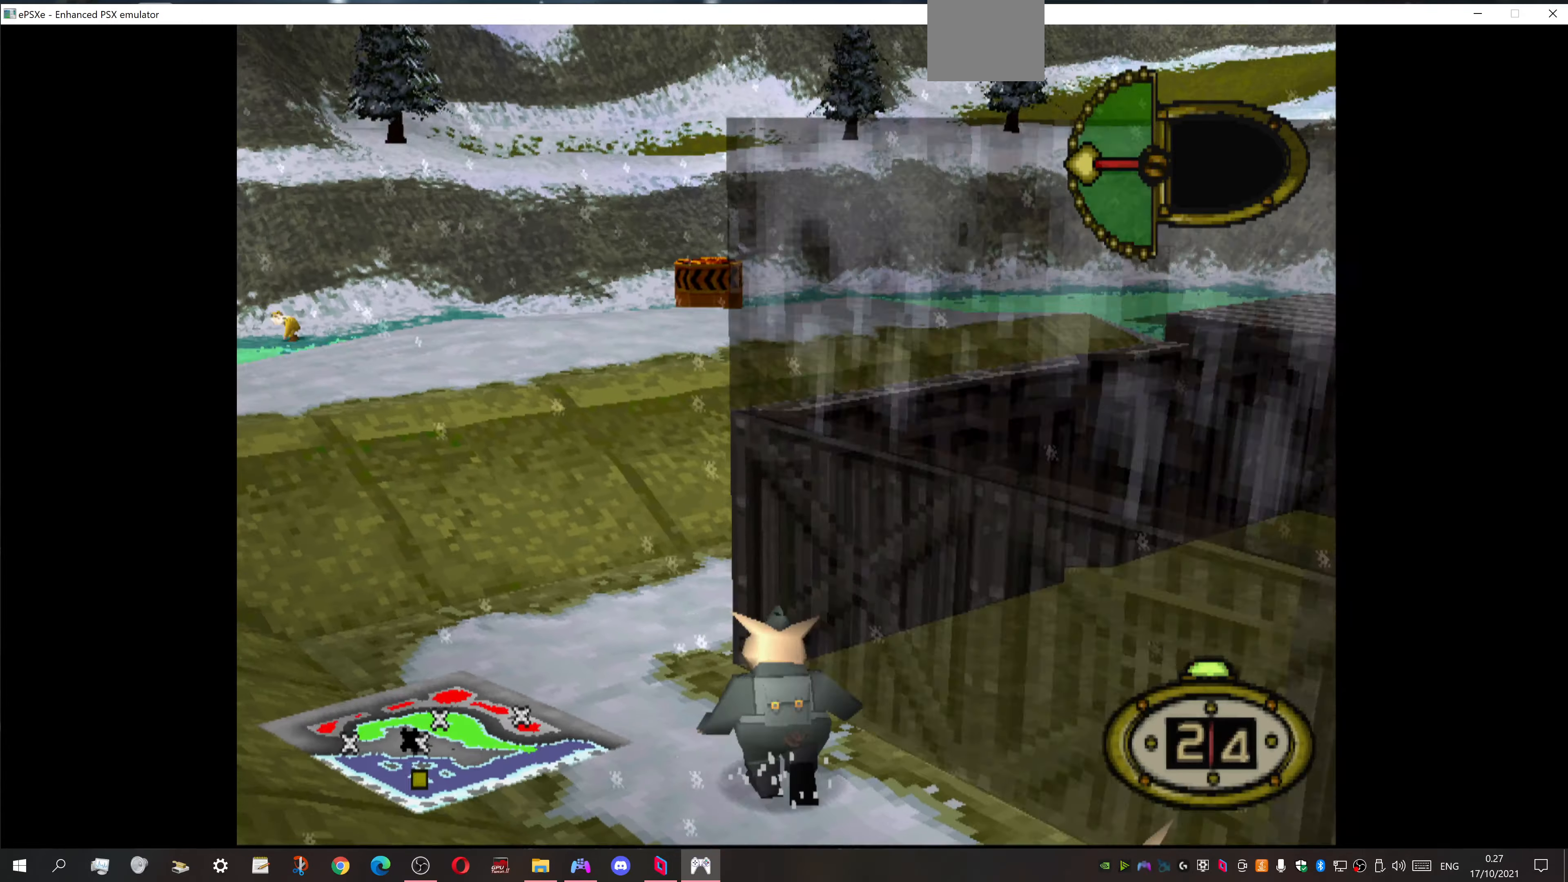
{"buttons": ["DPAD_UP", "DPAD_RIGHT"], "events": []}
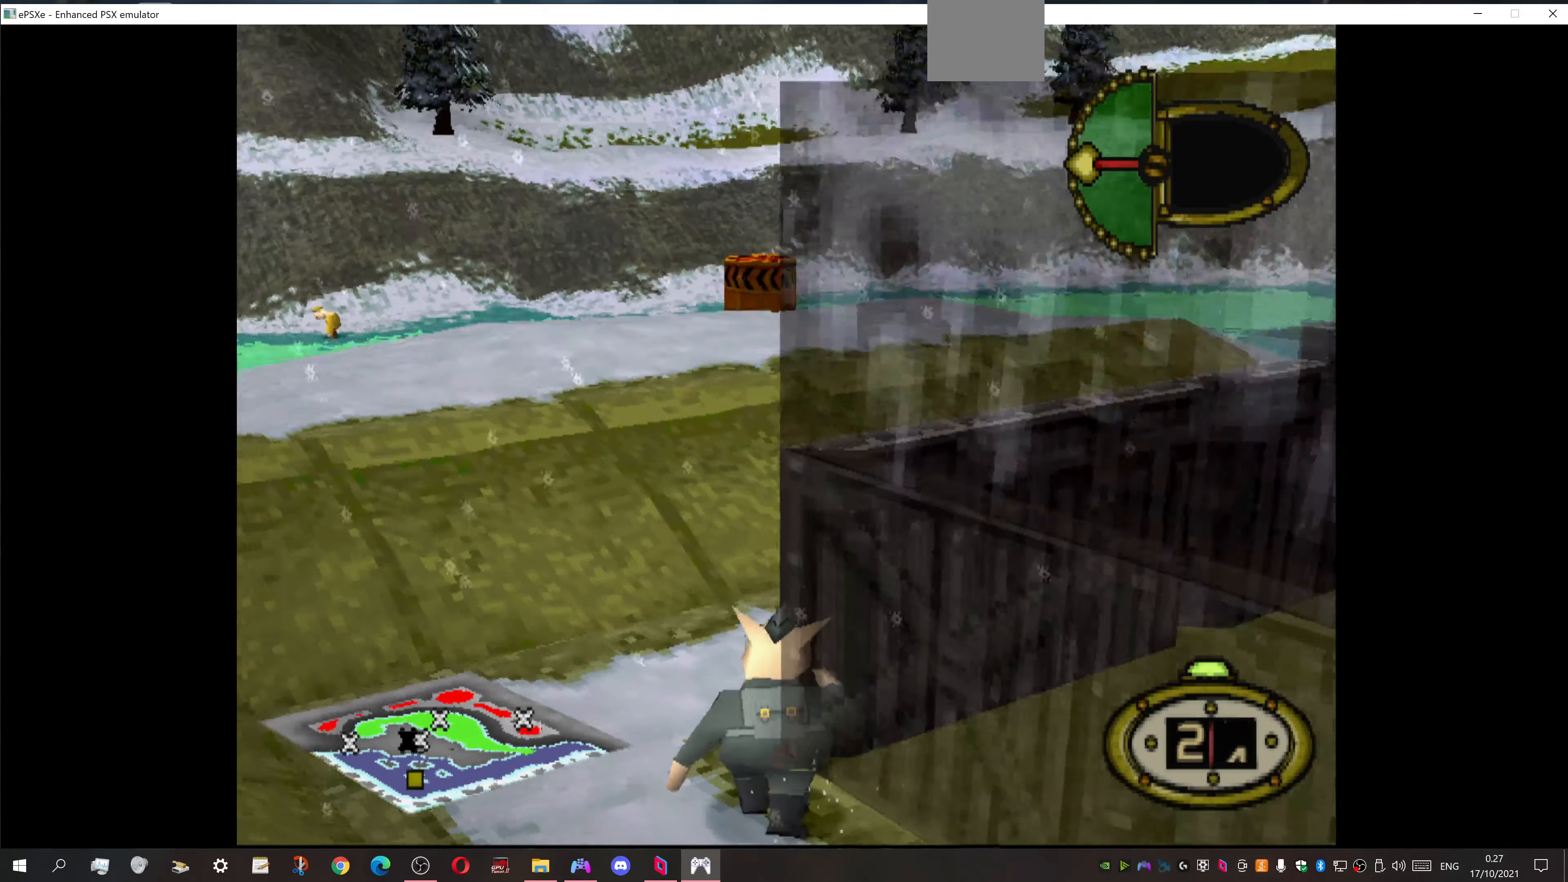
{"buttons": ["DPAD_RIGHT"], "events": [[466, "DPAD_UP", "up"]]}
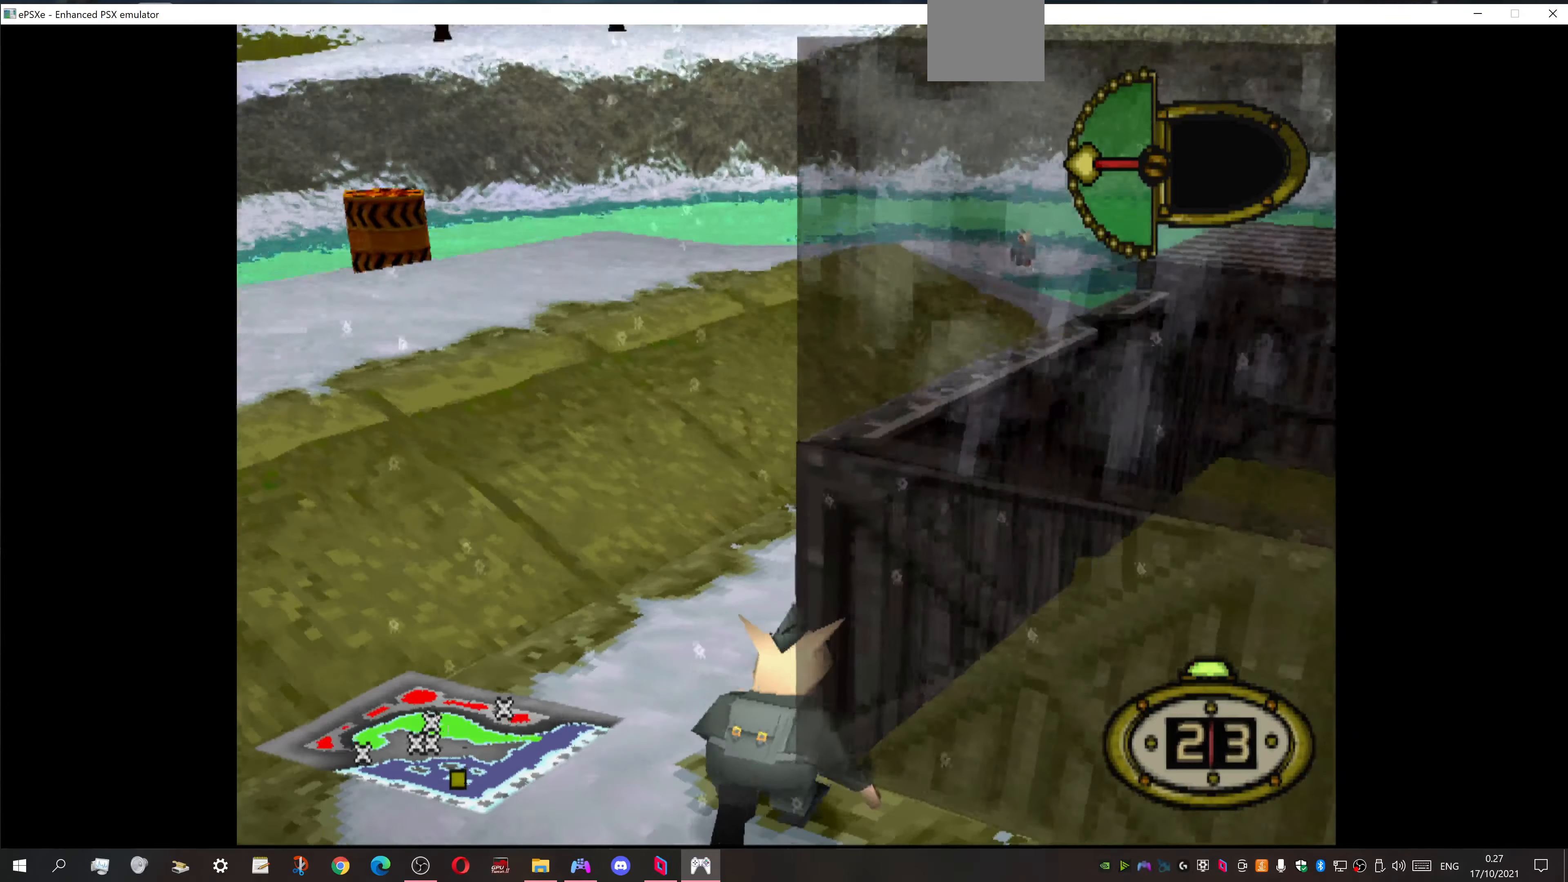
{"buttons": ["DPAD_RIGHT"], "events": []}
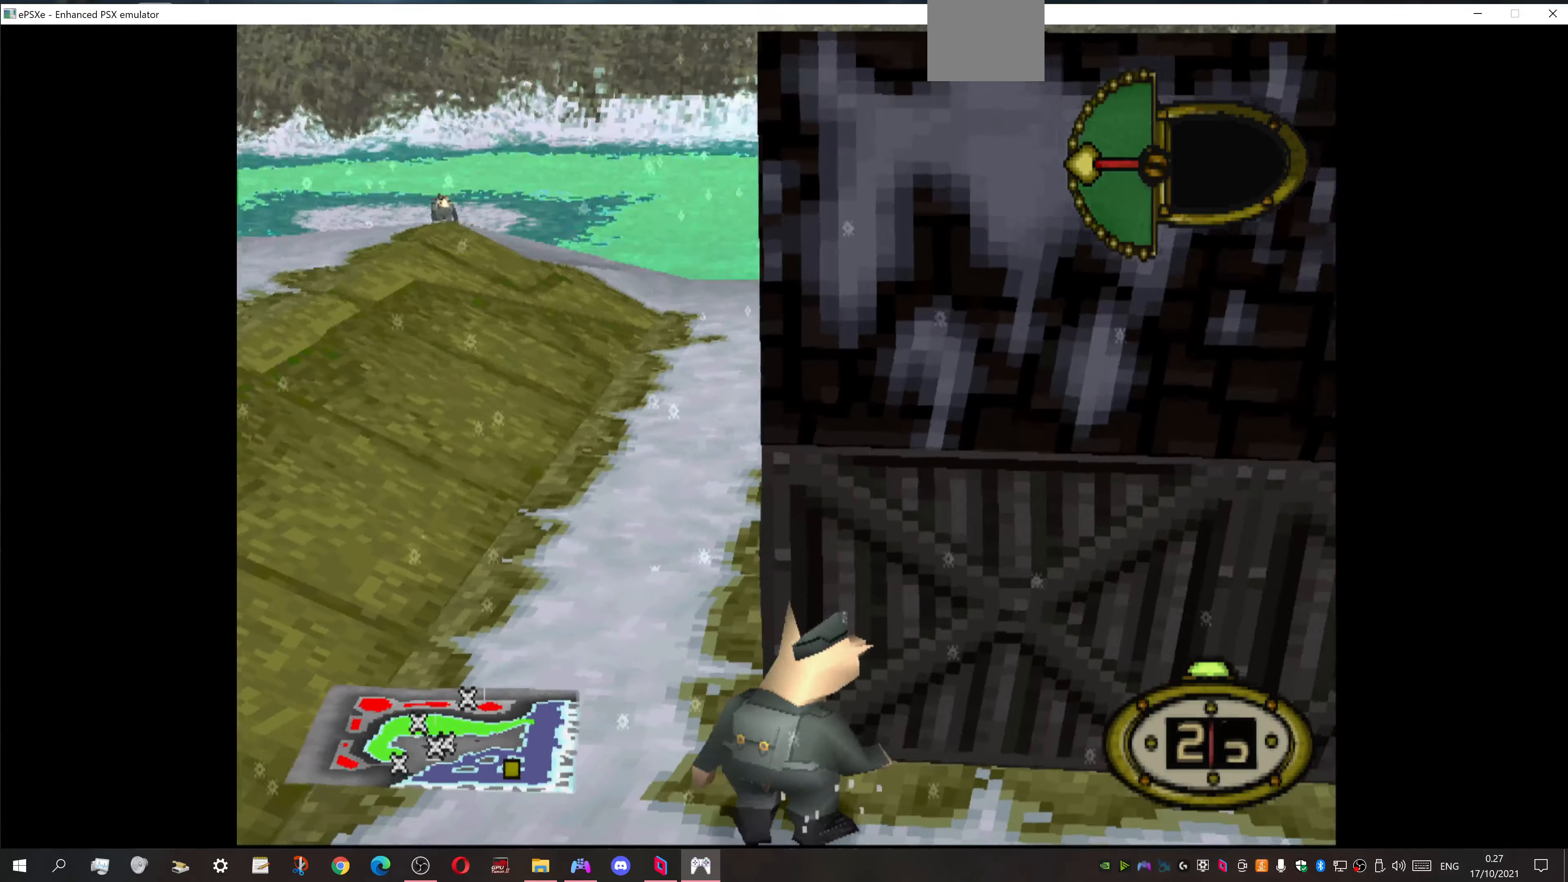
{"buttons": ["DPAD_DOWN", "DPAD_RIGHT"], "events": [[66, "DPAD_DOWN", "down"], [200, "DPAD_DOWN", "up"], [300, "DPAD_DOWN", "down"]]}
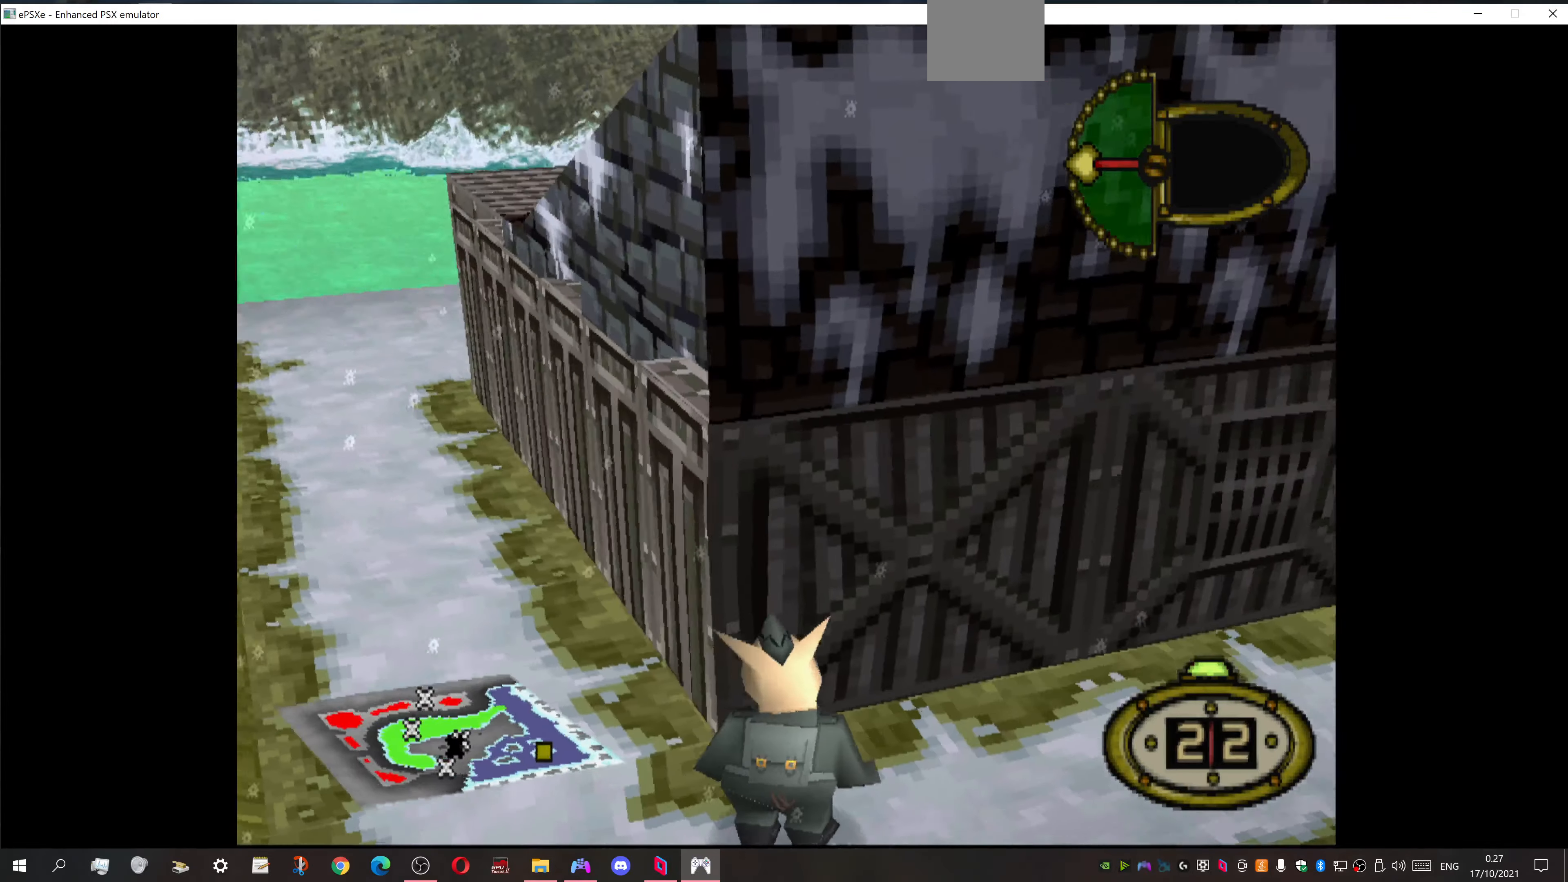
{"buttons": ["DPAD_DOWN", "DPAD_RIGHT"], "events": []}